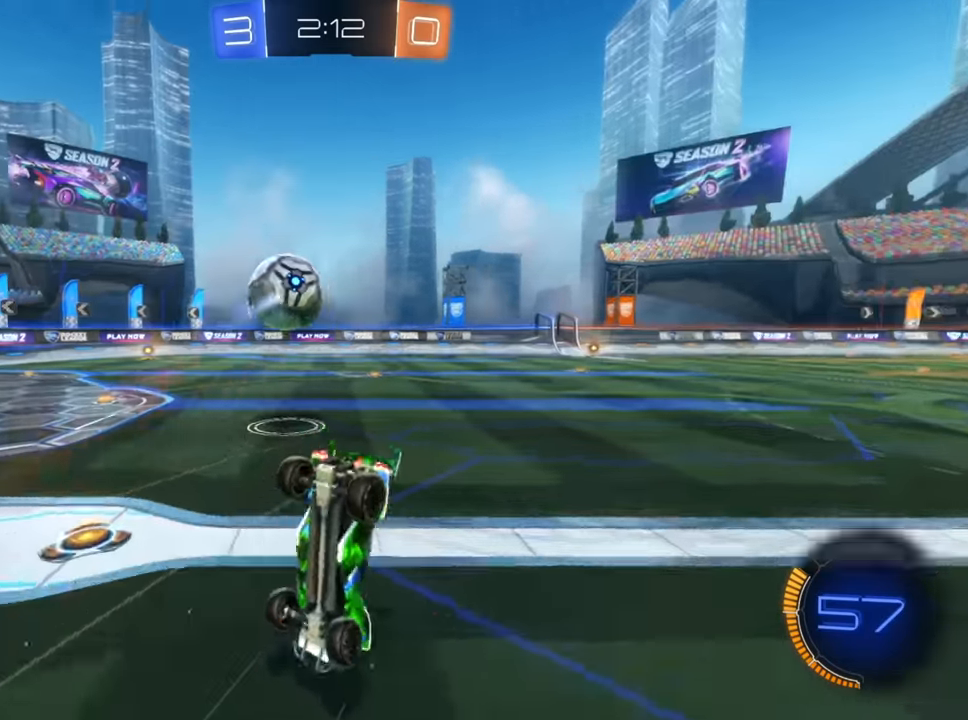
Gameplay with a controller (Xbox layout); each line is a JSON object with the inputs held at the frame after it. "events" lists button and stick changes between this image and that frame as [ms after this image, input, new state], when the widget could be followed in between.
{"buttons": ["R2"], "left_stick": "left", "right_stick": "center", "events": [[350, "X", "up"], [400, "left_stick", "up-left"], [500, "left_stick", "left"]]}
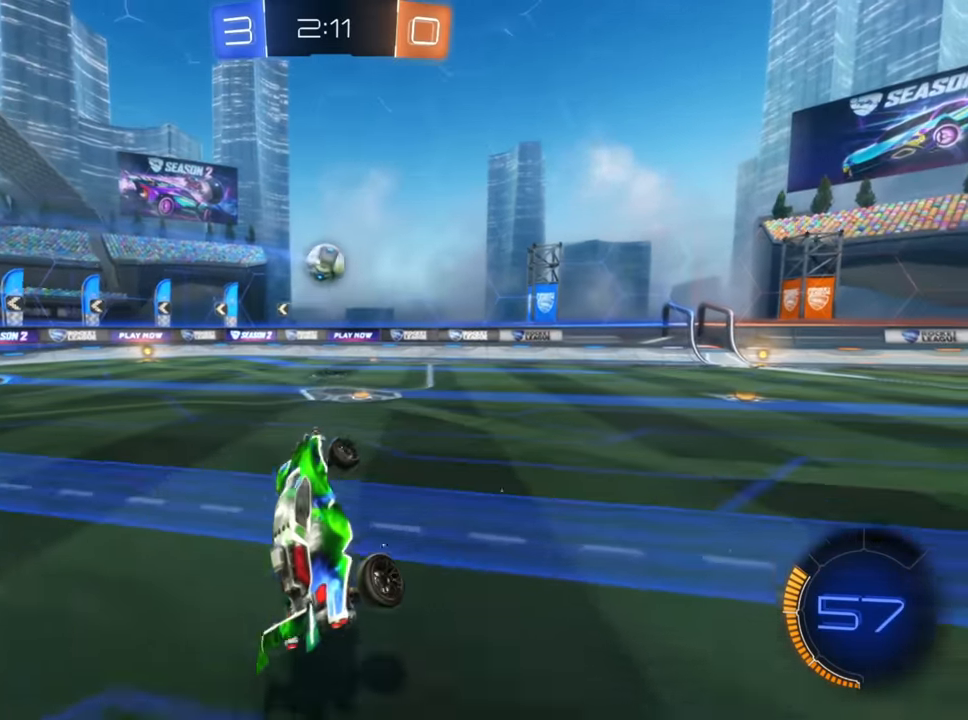
{"buttons": ["L2"], "left_stick": "left", "right_stick": "center", "events": [[33, "L2", "down"], [67, "R2", "up"]]}
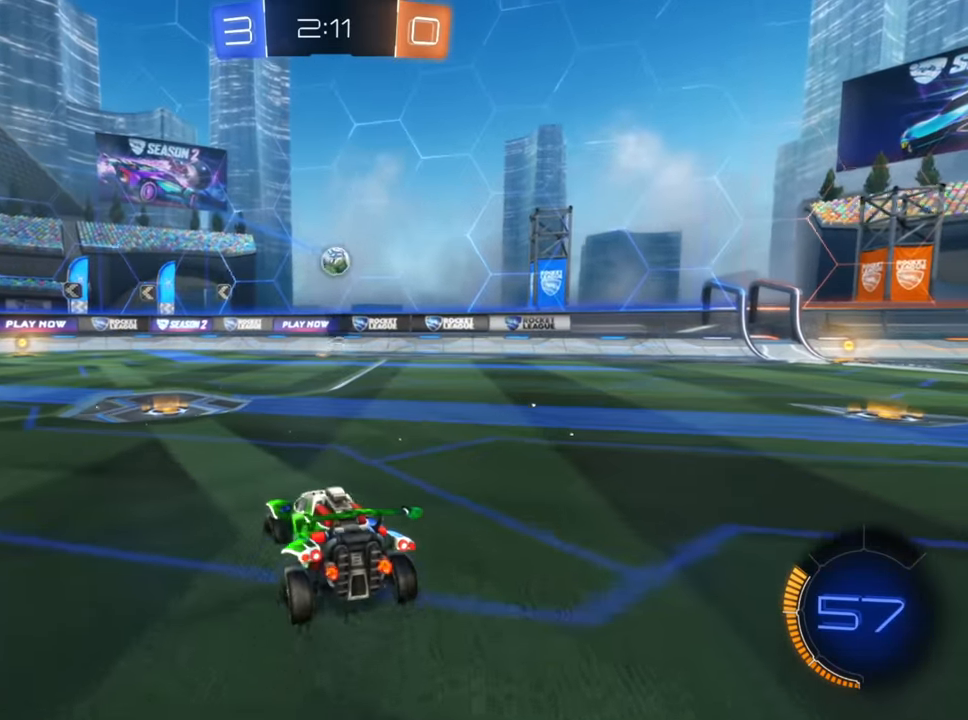
{"buttons": ["B", "R2"], "left_stick": "center", "right_stick": "center", "events": [[33, "R2", "down"], [83, "L2", "up"], [167, "left_stick", "center"], [350, "left_stick", "left"], [450, "B", "down"], [500, "left_stick", "center"]]}
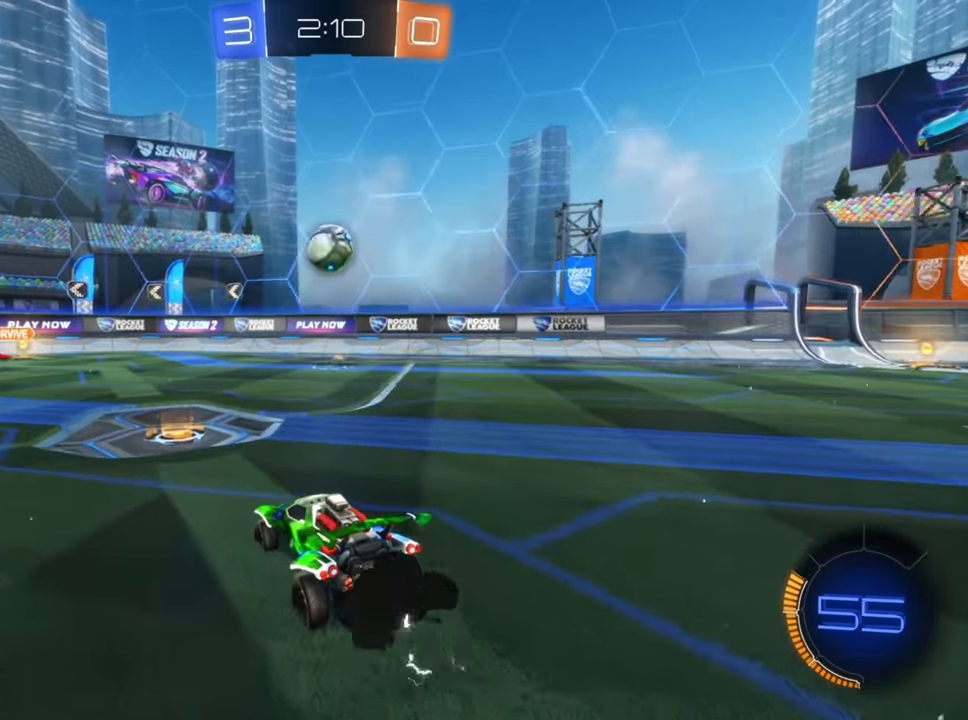
{"buttons": ["A", "R2"], "left_stick": "right", "right_stick": "center", "events": [[167, "B", "up"], [167, "left_stick", "up"], [233, "left_stick", "up-right"], [283, "A", "down"], [400, "A", "up"], [433, "A", "down"], [500, "left_stick", "right"]]}
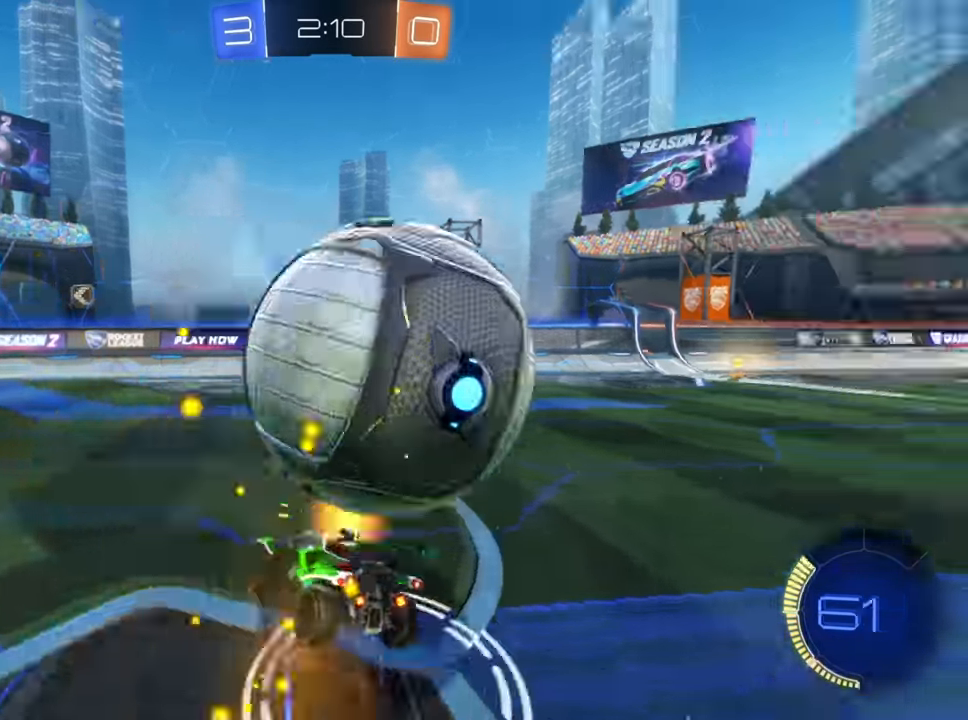
{"buttons": ["X", "R2"], "left_stick": "right", "right_stick": "center", "events": [[33, "A", "up"], [100, "A", "down"], [167, "A", "up"], [283, "X", "down"]]}
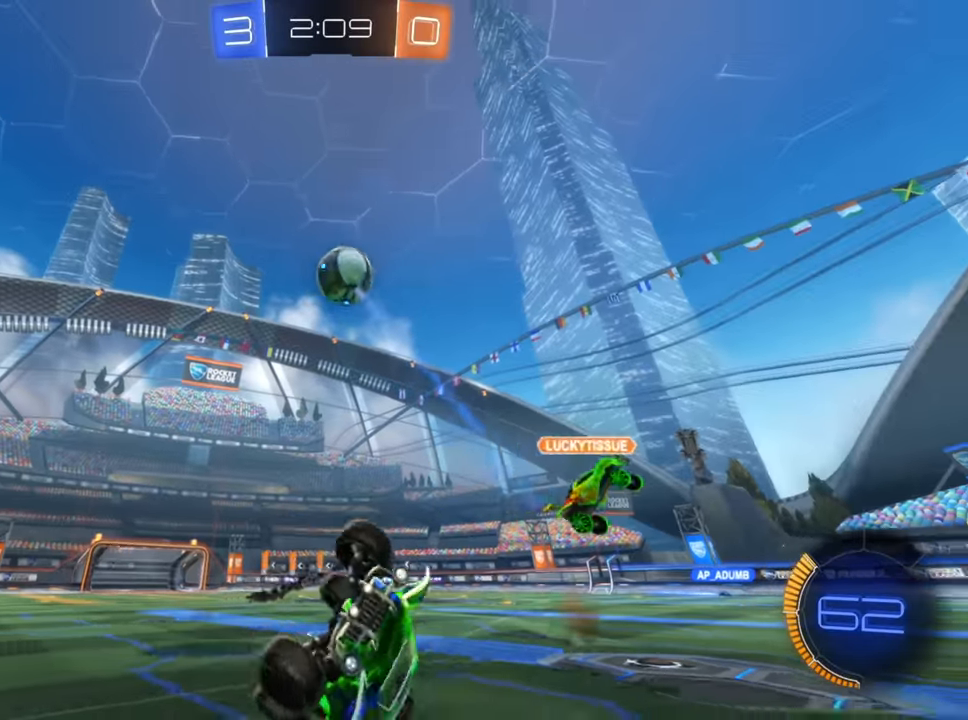
{"buttons": ["R2"], "left_stick": "right", "right_stick": "center", "events": [[183, "X", "up"], [217, "left_stick", "center"], [433, "left_stick", "right"]]}
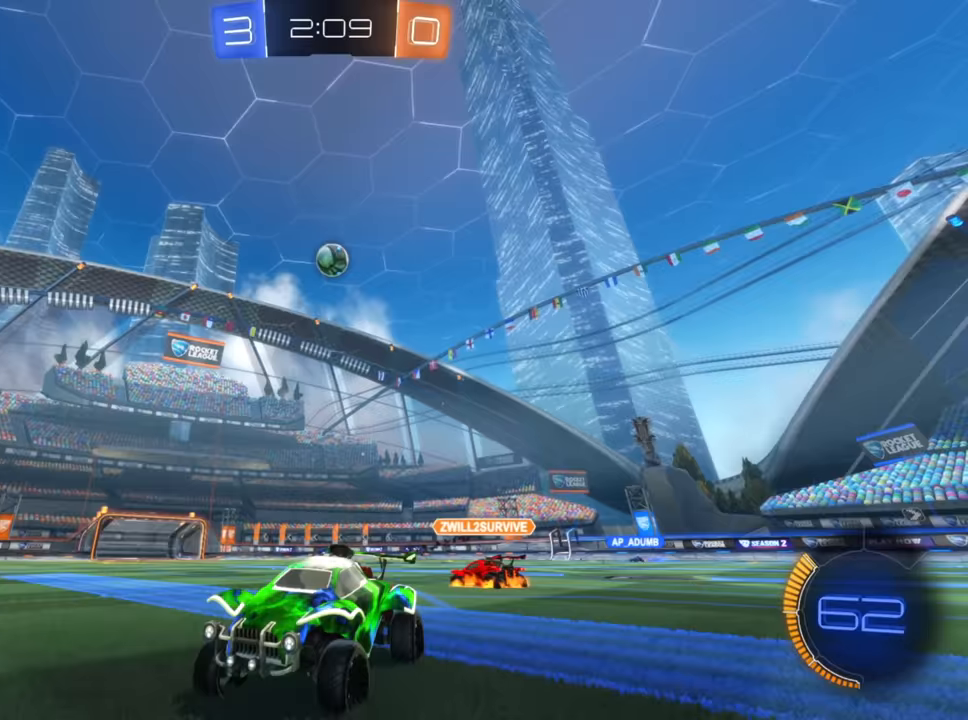
{"buttons": ["R2"], "left_stick": "right", "right_stick": "center", "events": [[100, "X", "down"], [183, "X", "up"]]}
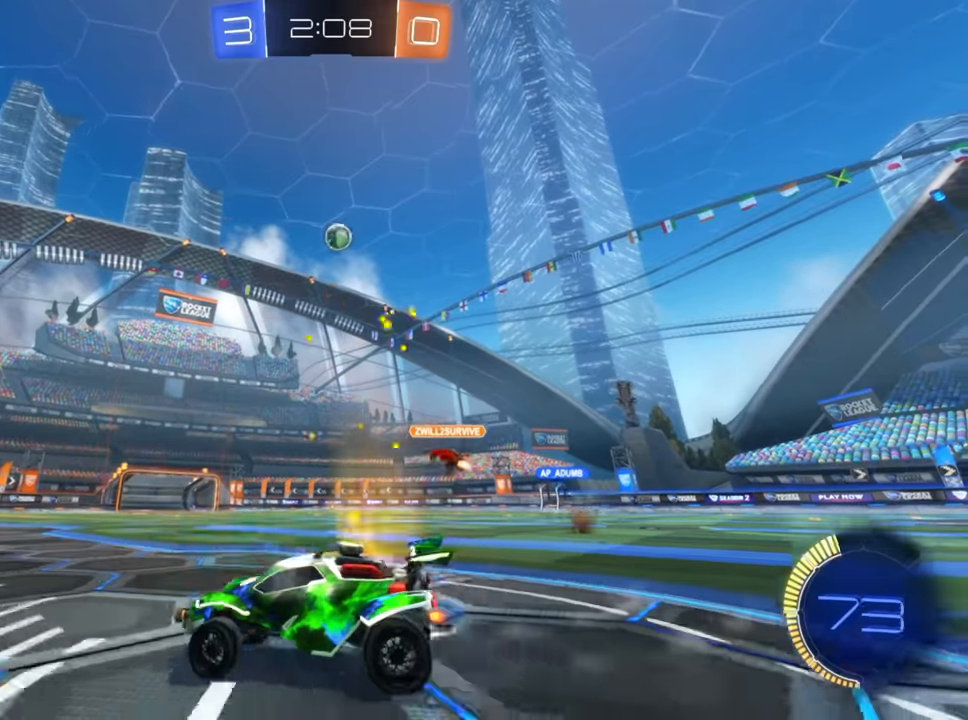
{"buttons": ["B", "R2"], "left_stick": "center", "right_stick": "center", "events": [[200, "left_stick", "center"], [333, "left_stick", "right"], [383, "B", "down"], [467, "left_stick", "center"]]}
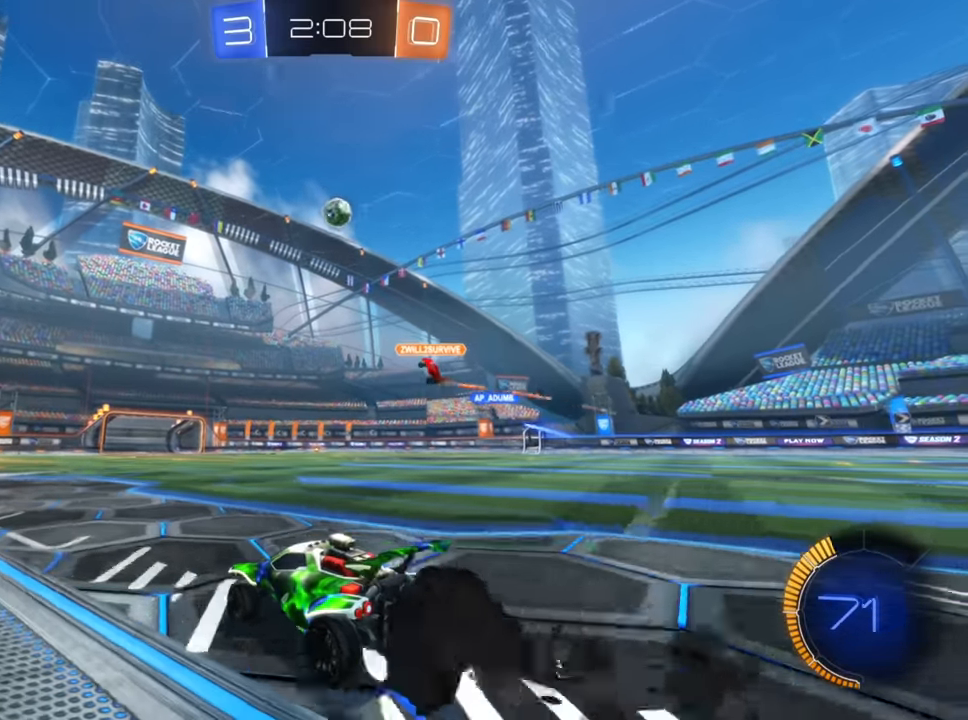
{"buttons": ["B", "R2"], "left_stick": "center", "right_stick": "center", "events": [[17, "left_stick", "left"], [117, "left_stick", "center"], [167, "left_stick", "down-left"], [317, "left_stick", "center"], [383, "left_stick", "right"], [500, "left_stick", "center"]]}
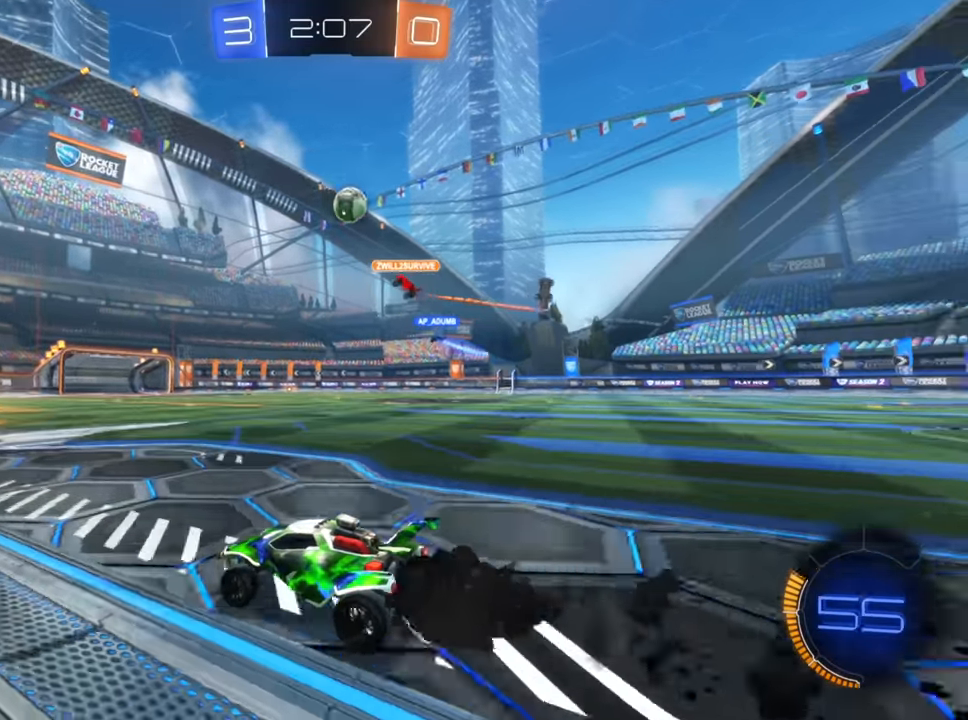
{"buttons": ["B", "R2"], "left_stick": "center", "right_stick": "center", "events": [[300, "left_stick", "up-right"], [467, "left_stick", "center"]]}
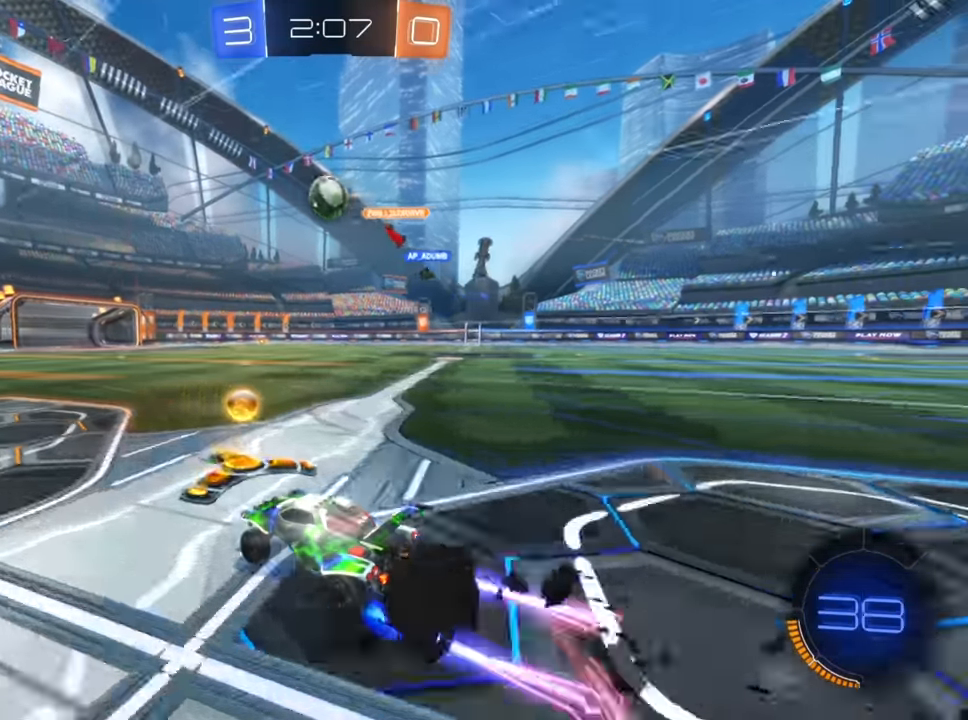
{"buttons": ["B", "R2"], "left_stick": "center", "right_stick": "center", "events": [[17, "left_stick", "left"], [367, "left_stick", "center"]]}
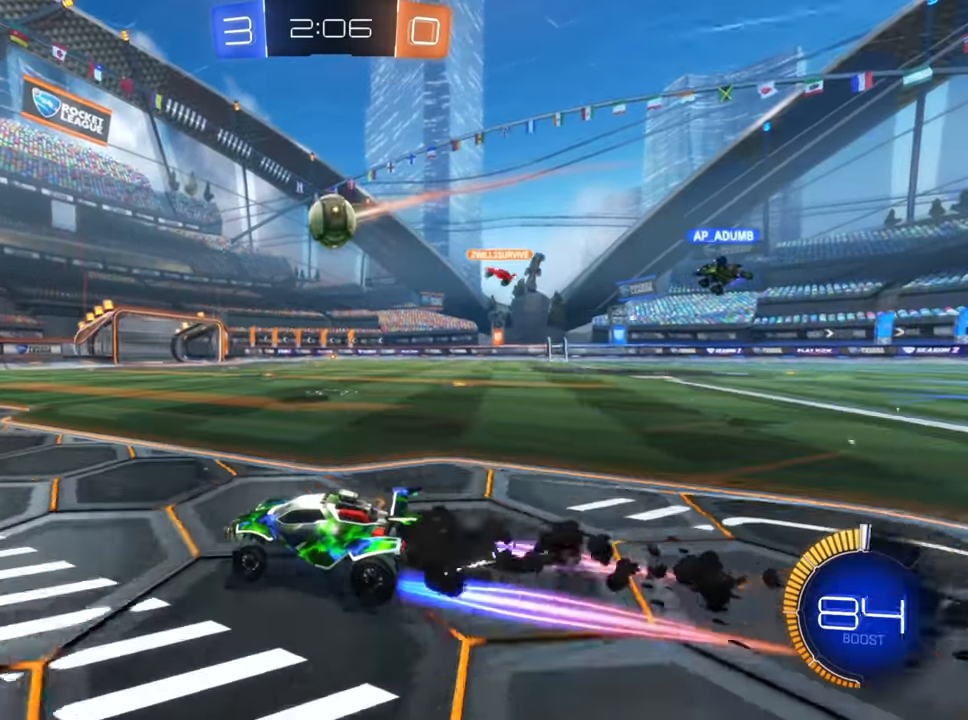
{"buttons": ["B", "R2"], "left_stick": "down-right", "right_stick": "center", "events": [[67, "left_stick", "up-right"], [217, "left_stick", "center"], [350, "left_stick", "up-right"], [500, "left_stick", "down-right"]]}
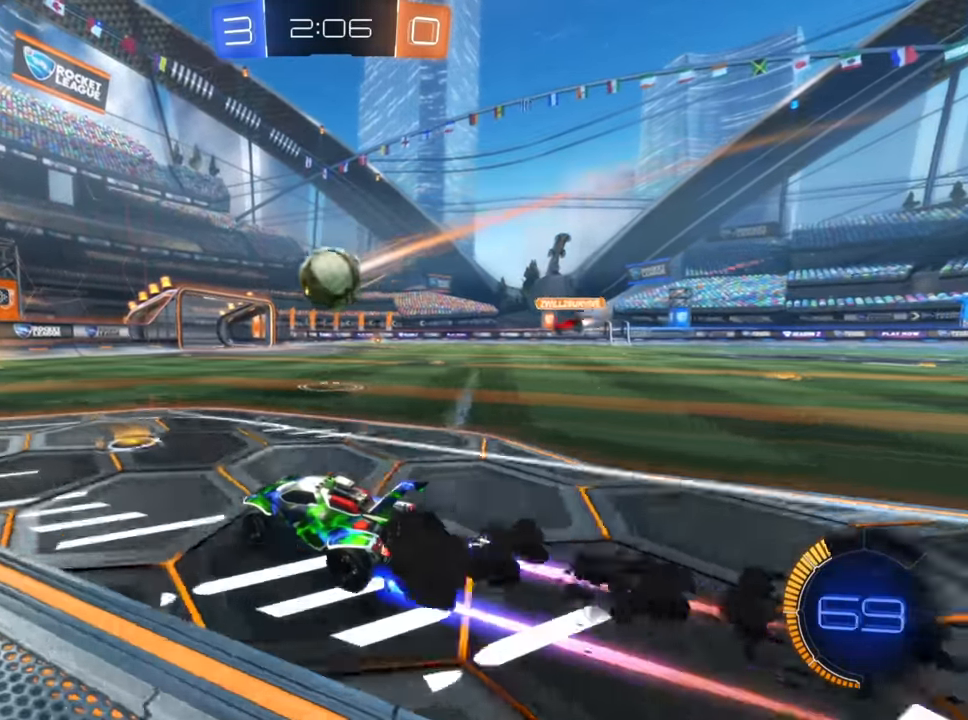
{"buttons": ["A", "R2"], "left_stick": "right", "right_stick": "center", "events": [[33, "B", "up"], [33, "left_stick", "down-left"], [100, "A", "down"], [350, "left_stick", "right"], [400, "A", "up"], [467, "A", "down"]]}
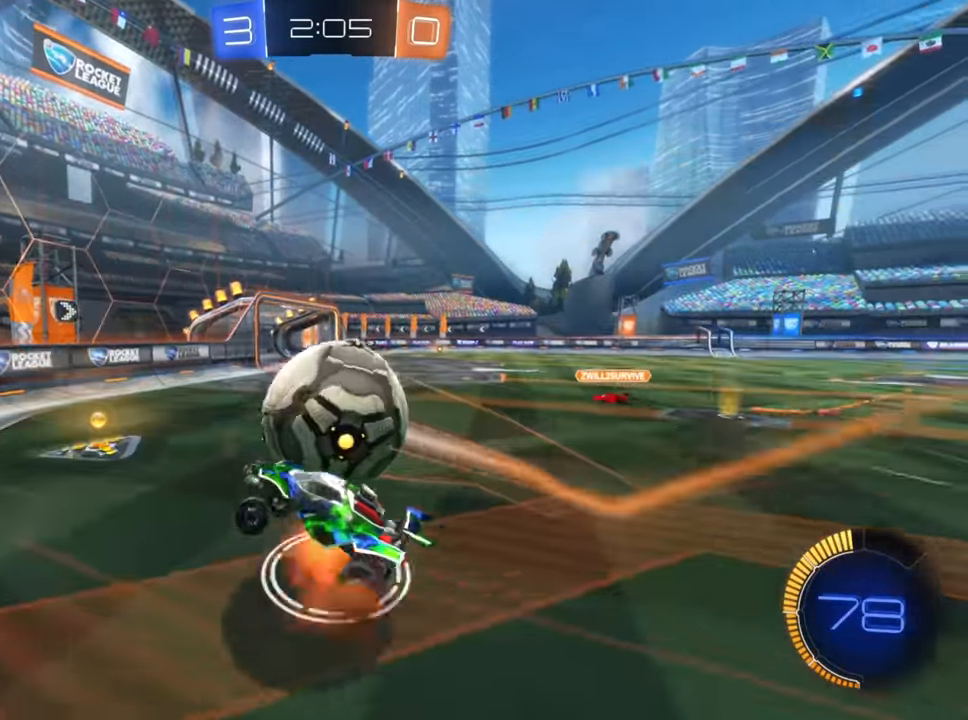
{"buttons": ["R2"], "left_stick": "right", "right_stick": "center", "events": [[50, "A", "up"], [83, "A", "down"], [183, "A", "up"], [300, "X", "down"], [483, "X", "up"]]}
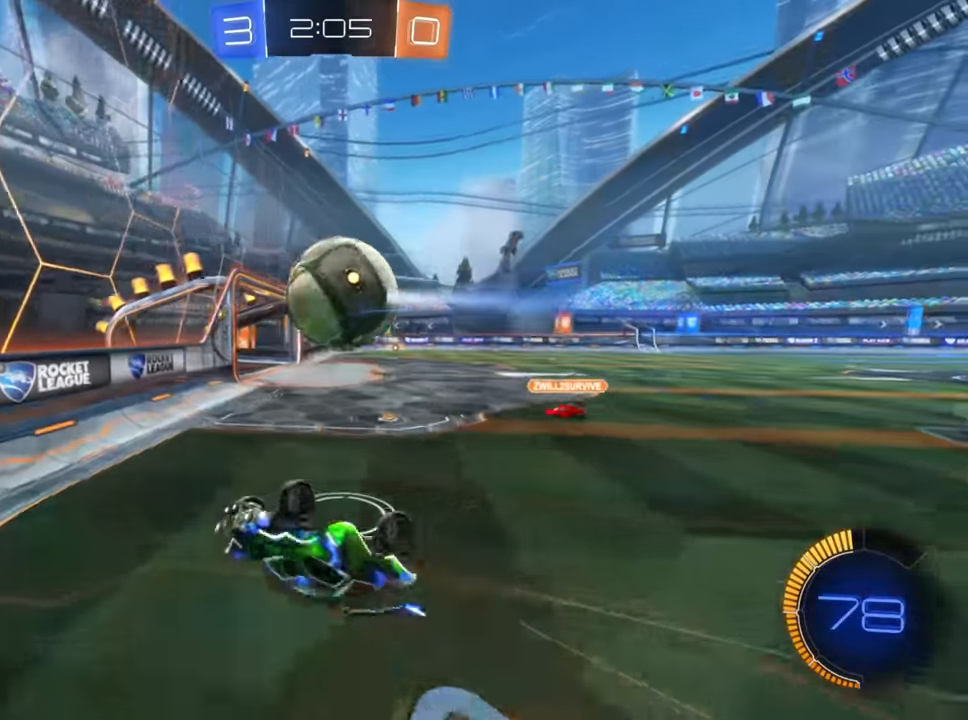
{"buttons": ["R2"], "left_stick": "right", "right_stick": "center", "events": [[17, "left_stick", "up-right"], [367, "left_stick", "right"]]}
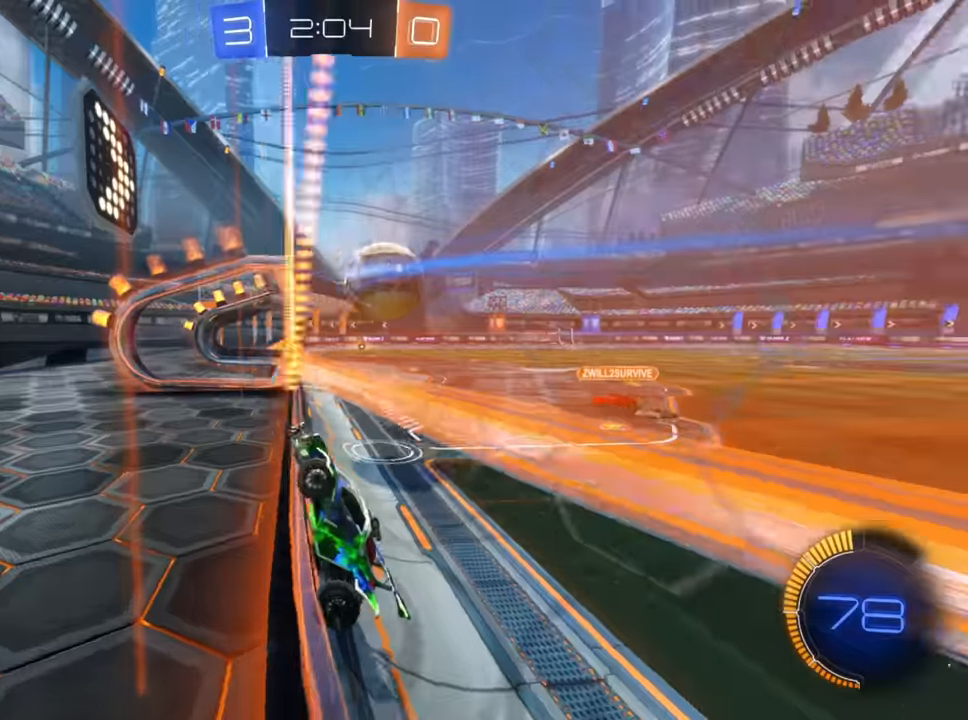
{"buttons": ["R2"], "left_stick": "up-right", "right_stick": "center", "events": [[100, "left_stick", "up-right"]]}
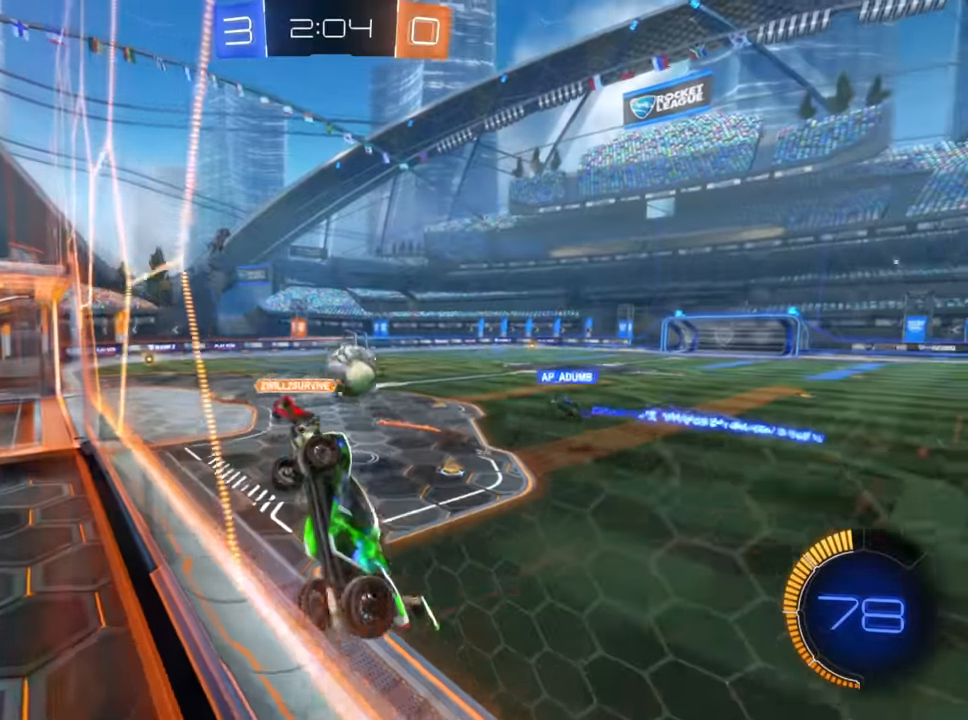
{"buttons": ["B", "R2"], "left_stick": "up-right", "right_stick": "center", "events": [[284, "B", "down"]]}
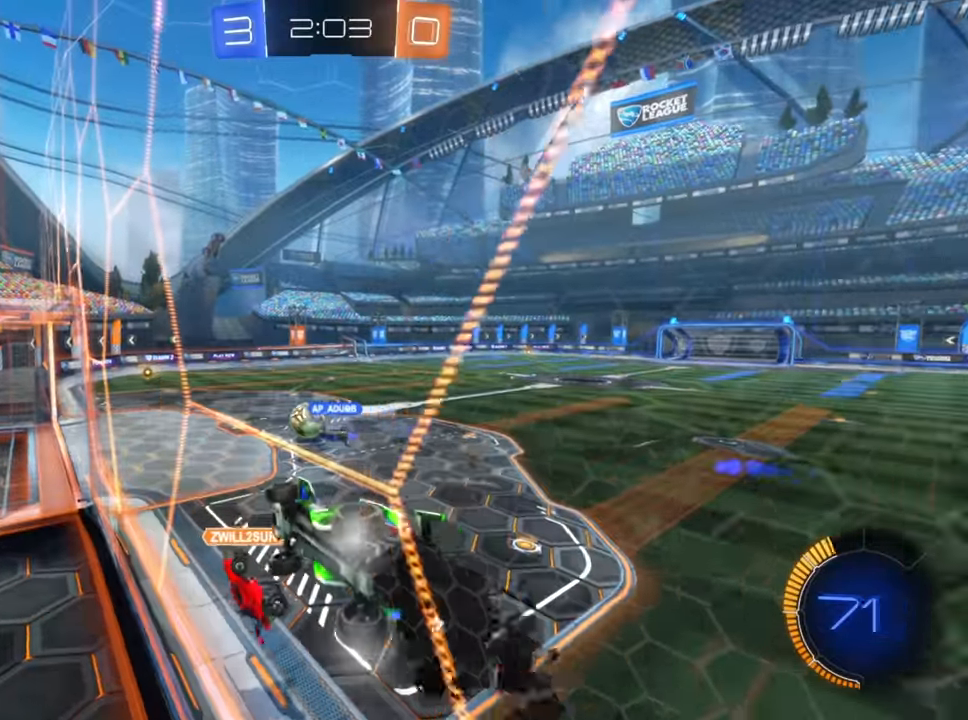
{"buttons": ["R2"], "left_stick": "left", "right_stick": "center", "events": [[67, "left_stick", "center"], [300, "left_stick", "down-left"], [317, "B", "up"], [367, "A", "down"], [467, "A", "up"], [467, "left_stick", "left"]]}
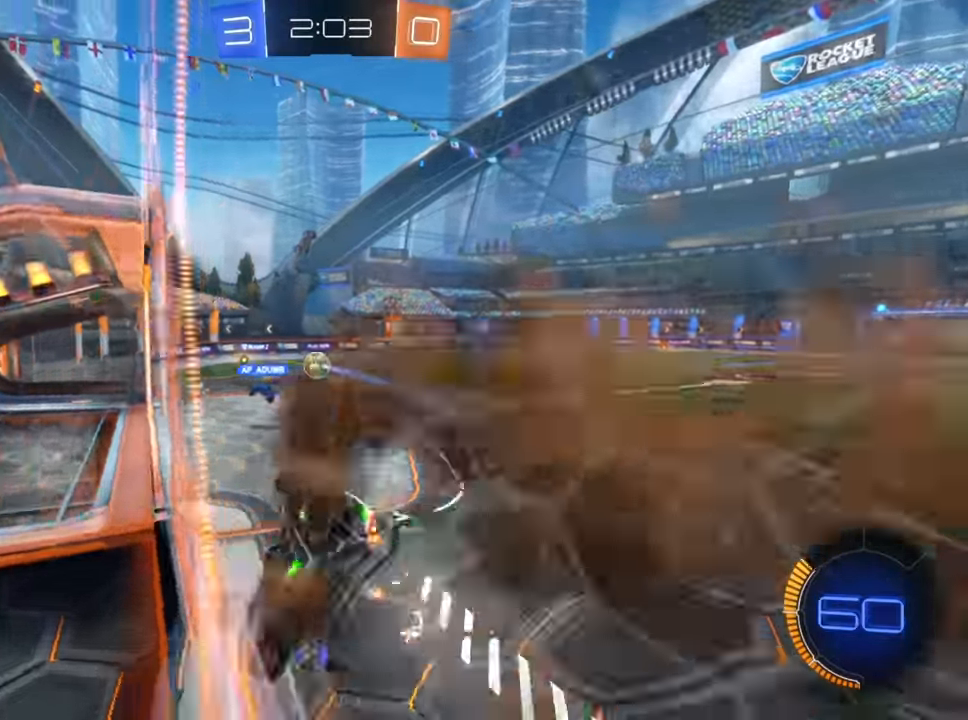
{"buttons": ["B", "R2"], "left_stick": "right", "right_stick": "center", "events": [[34, "X", "down"], [234, "left_stick", "right"], [267, "X", "up"], [400, "B", "down"]]}
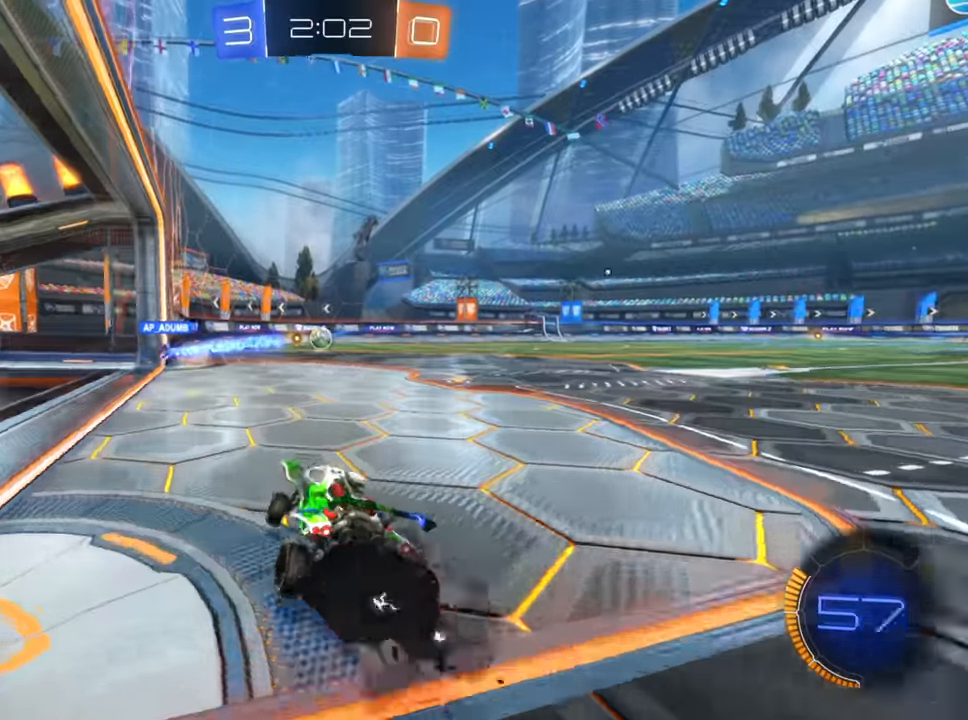
{"buttons": ["B", "R2"], "left_stick": "right", "right_stick": "center", "events": []}
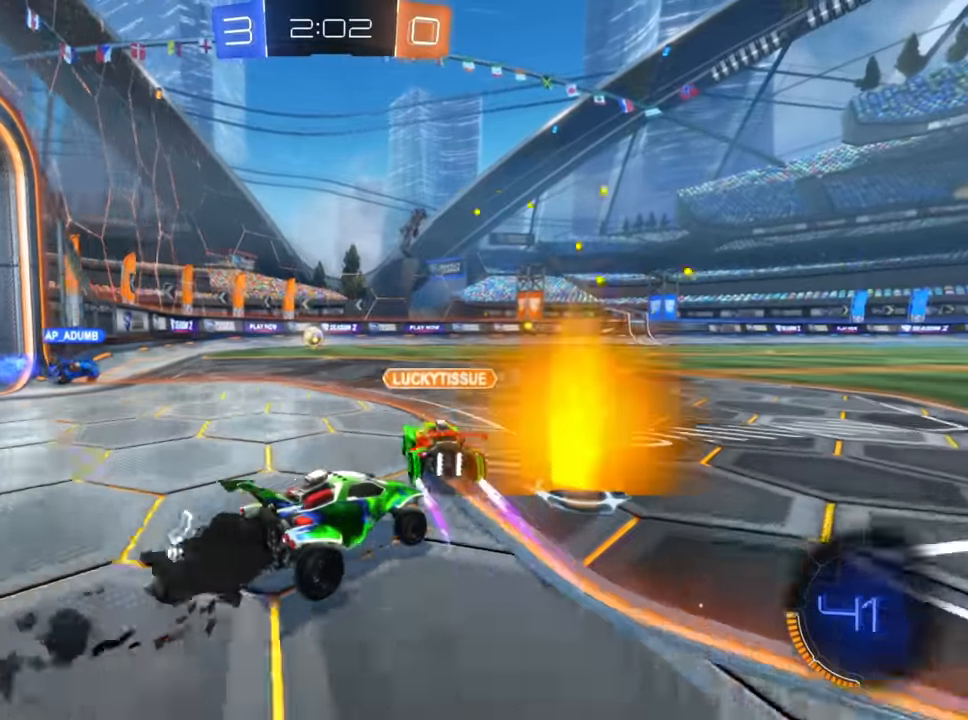
{"buttons": ["R2"], "left_stick": "up", "right_stick": "center", "events": [[234, "left_stick", "center"], [317, "B", "up"], [367, "left_stick", "up"], [384, "A", "down"], [467, "A", "up"]]}
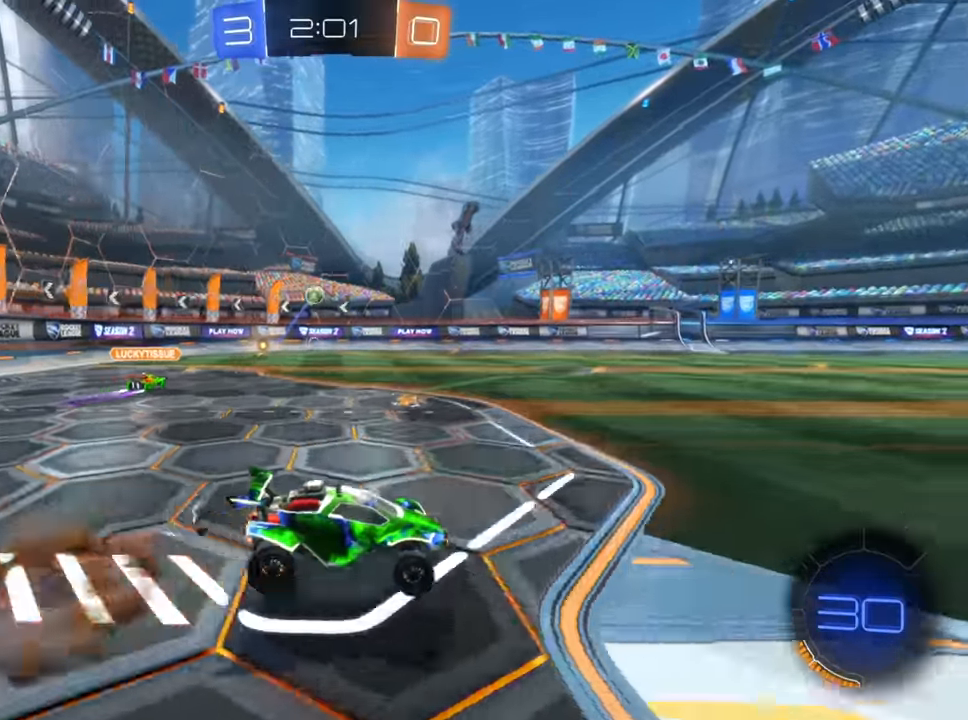
{"buttons": ["R2"], "left_stick": "up", "right_stick": "center", "events": [[34, "A", "down"], [100, "A", "up"], [300, "Y", "down"], [400, "Y", "up"]]}
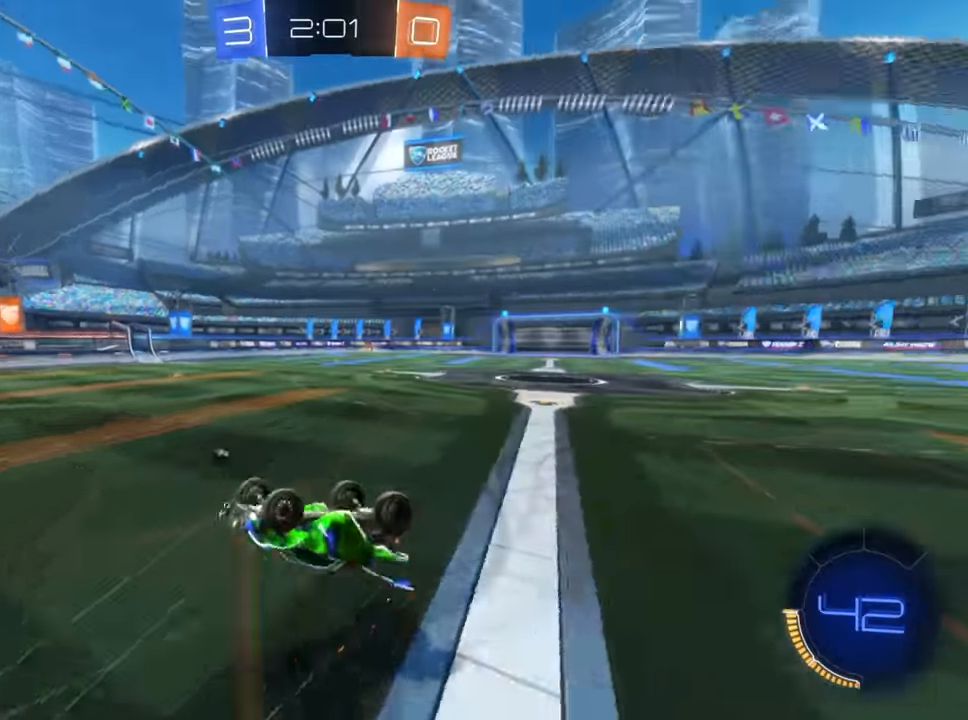
{"buttons": ["R2"], "left_stick": "right", "right_stick": "center", "events": [[17, "left_stick", "center"], [450, "left_stick", "right"]]}
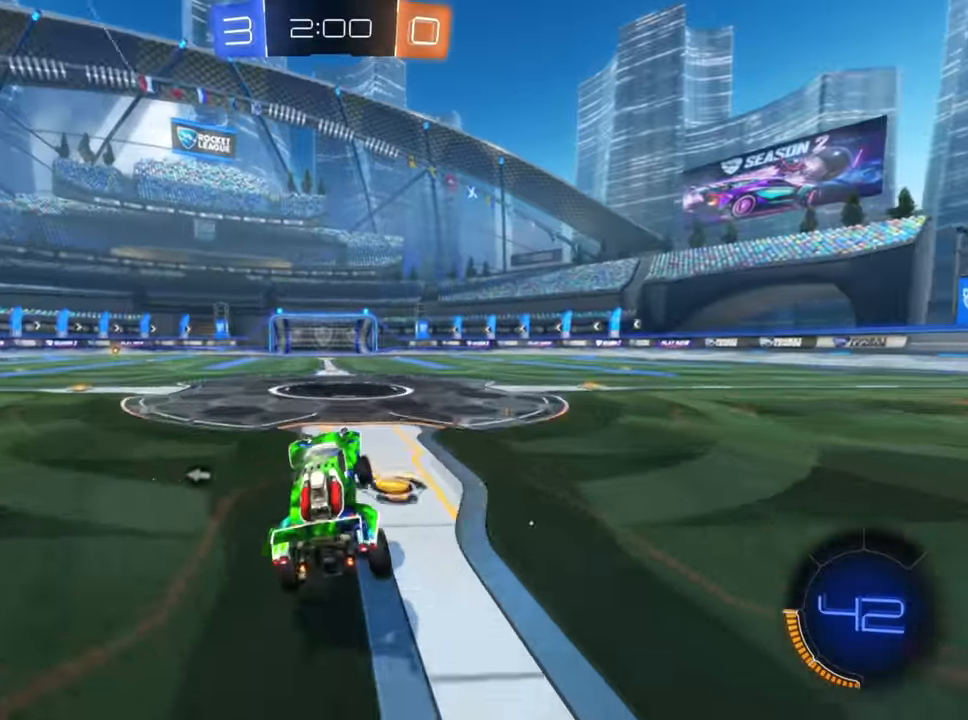
{"buttons": ["R2"], "left_stick": "center", "right_stick": "center", "events": [[100, "left_stick", "center"], [134, "Y", "down"], [200, "Y", "up"]]}
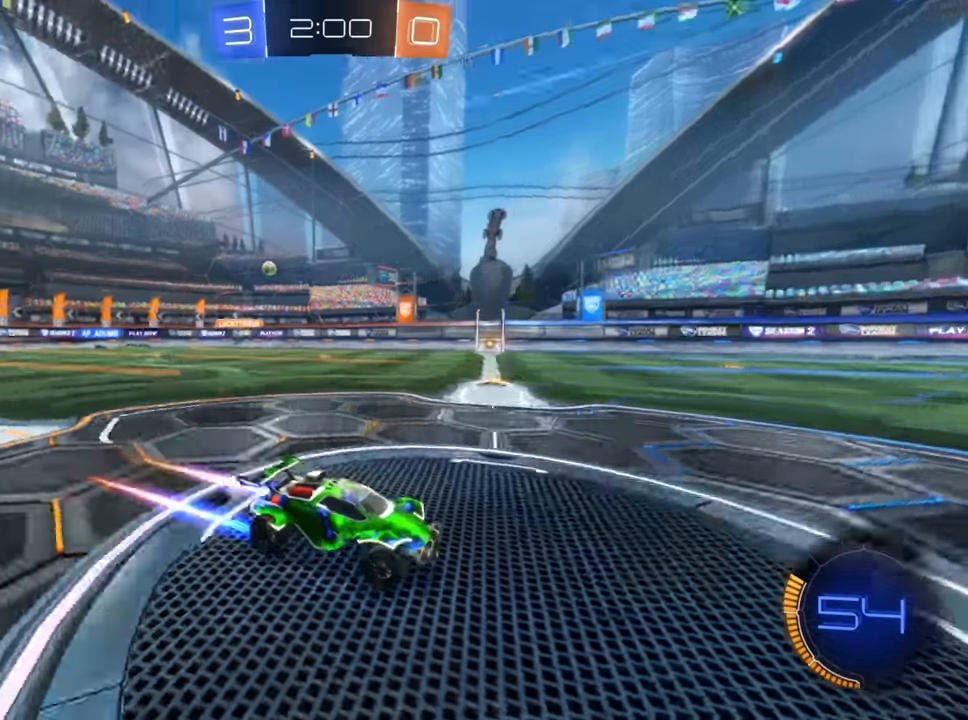
{"buttons": ["R2"], "left_stick": "right", "right_stick": "center", "events": [[100, "left_stick", "right"], [167, "left_stick", "center"], [484, "left_stick", "right"]]}
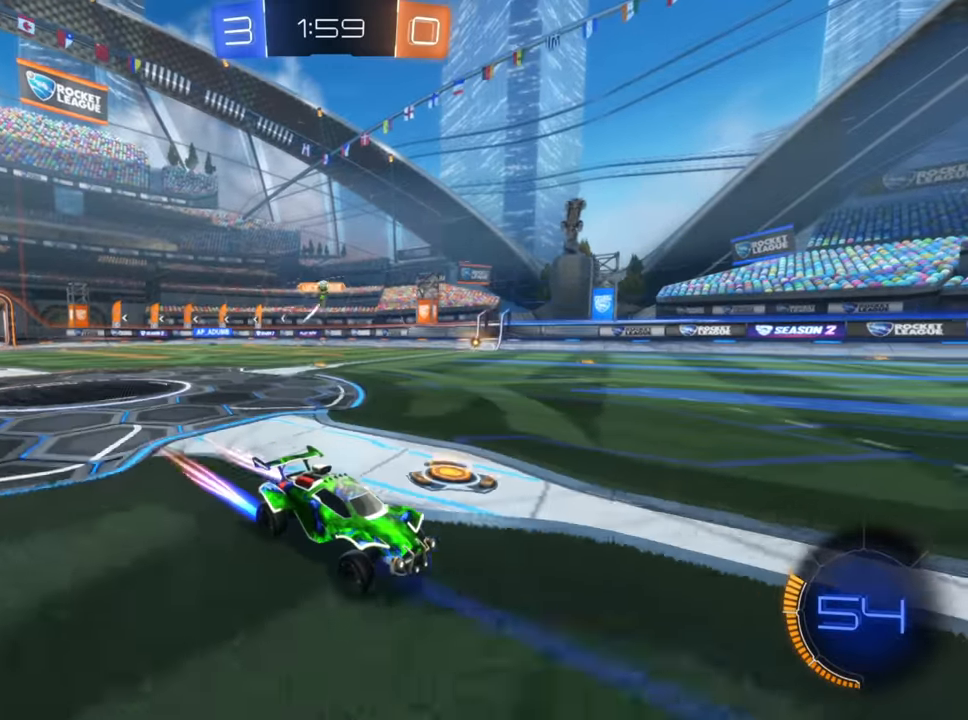
{"buttons": ["R2"], "left_stick": "right", "right_stick": "center", "events": [[184, "left_stick", "center"], [400, "left_stick", "right"]]}
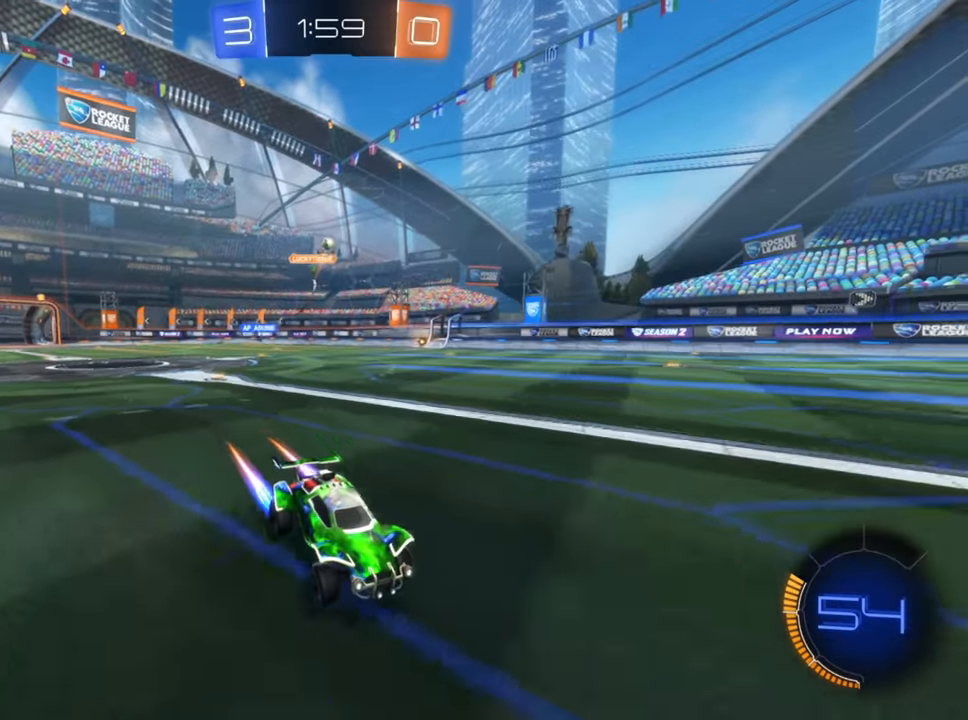
{"buttons": ["X", "R2"], "left_stick": "left", "right_stick": "center", "events": [[17, "left_stick", "center"], [267, "left_stick", "left"], [384, "X", "down"]]}
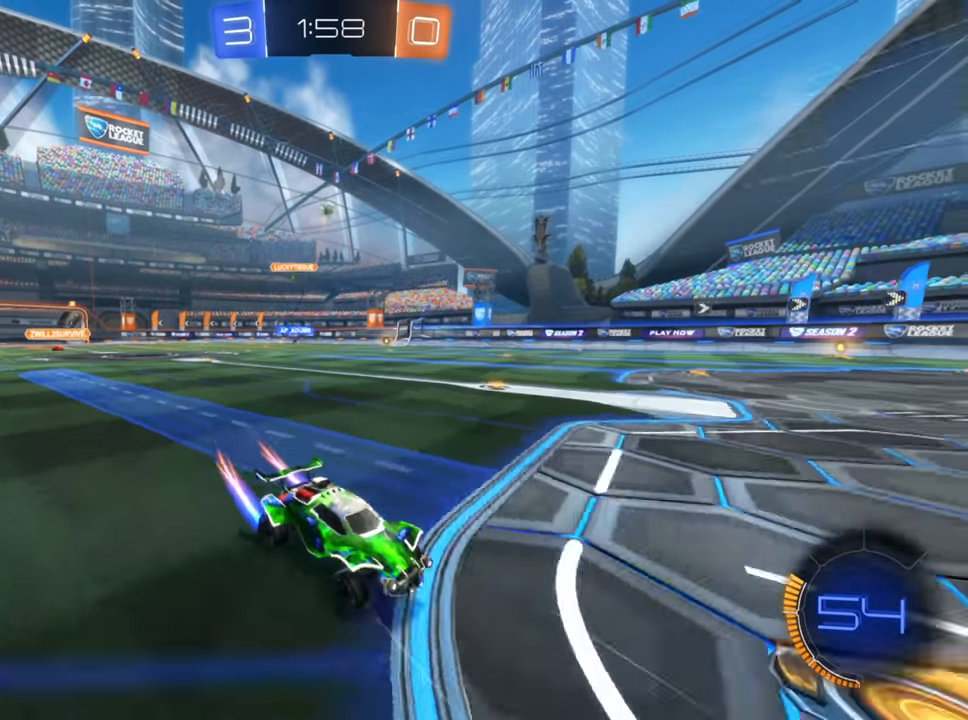
{"buttons": ["R2"], "left_stick": "center", "right_stick": "center", "events": [[50, "R2", "up"], [134, "X", "up"], [150, "L2", "down"], [367, "L2", "up"], [367, "left_stick", "center"], [500, "R2", "down"]]}
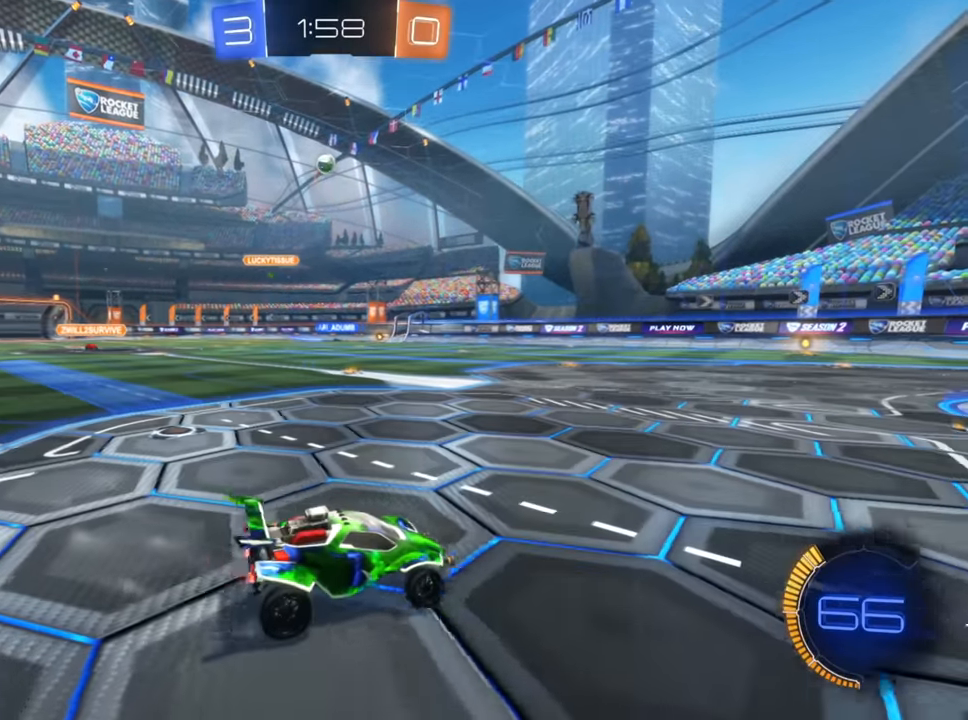
{"buttons": ["A", "R2"], "left_stick": "down-left", "right_stick": "center", "events": [[50, "left_stick", "left"], [350, "A", "down"], [400, "A", "up"], [400, "left_stick", "center"], [450, "A", "down"], [484, "left_stick", "down-left"]]}
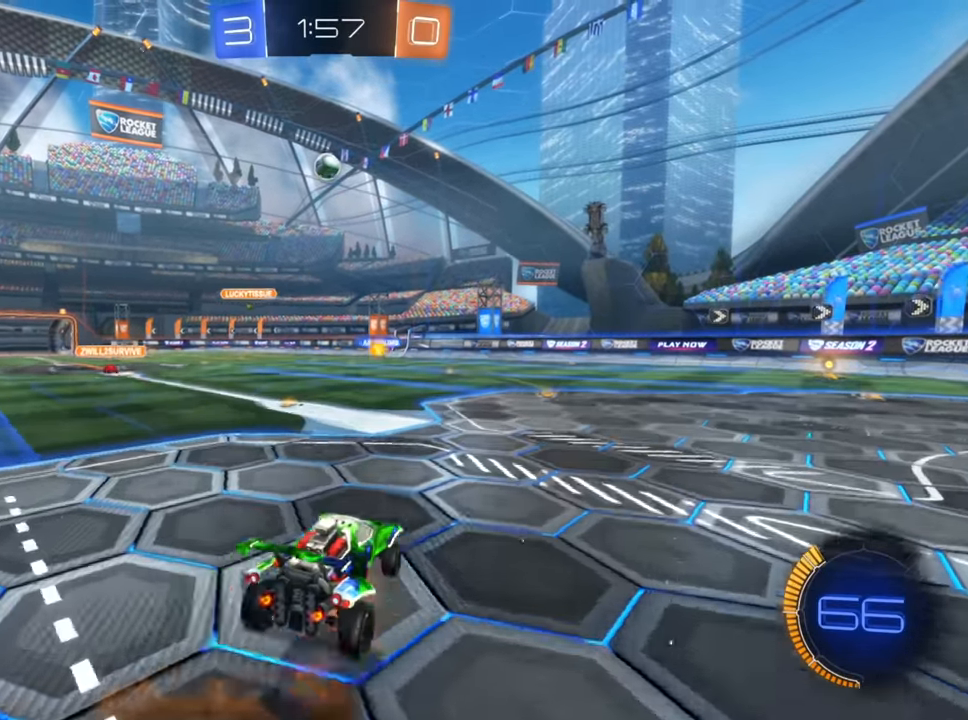
{"buttons": ["B", "R2"], "left_stick": "up-right", "right_stick": "center", "events": [[50, "A", "up"], [150, "B", "down"], [300, "left_stick", "center"], [384, "left_stick", "right"], [450, "left_stick", "up-right"]]}